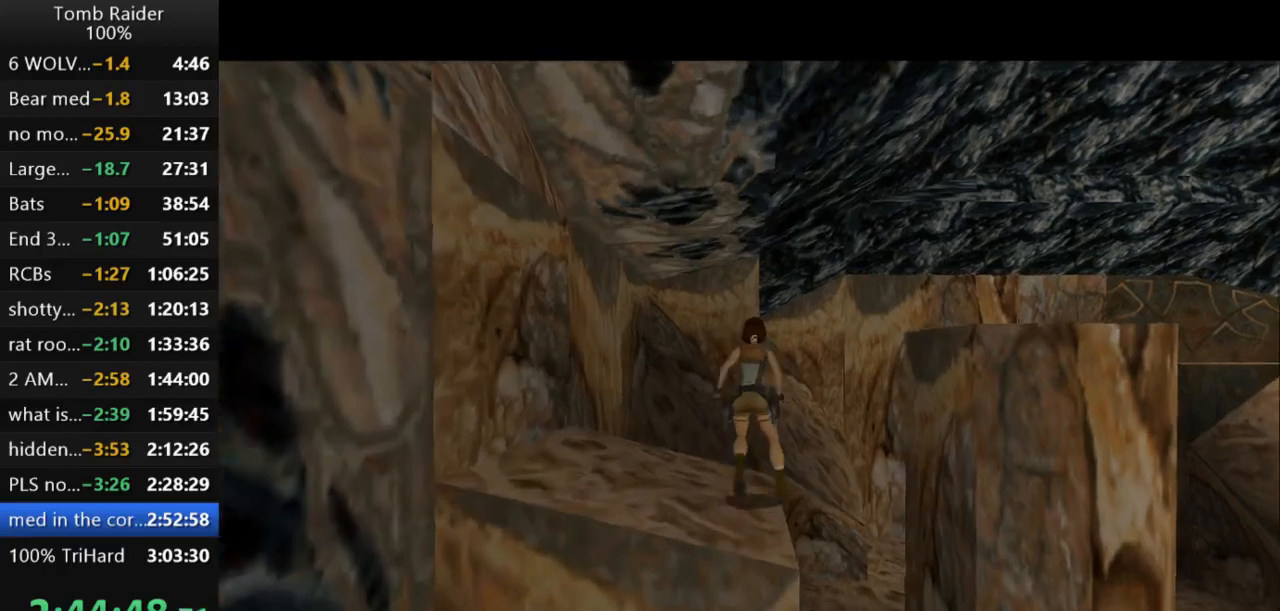
Gameplay with keyboard; each line is a JSON object with the keys held at the frame after it. "events" lists presses ("down") and releases ("up") of "action", "action2", "down", "guns", "inv", "jump", "left", "look", "lstep", "right", "roll", "roll2", "rstep", "up" and "walk" between this image and that frame as [ms after this image, input, new state], when the widget could be followed in between. No other keys are recorded. Mouse input is not recorded. Key names are as the overlay labels them; some are game actions (e.g. jump) rather than physical keys.
{"keys": ["right"], "events": [[33, "right", "down"]]}
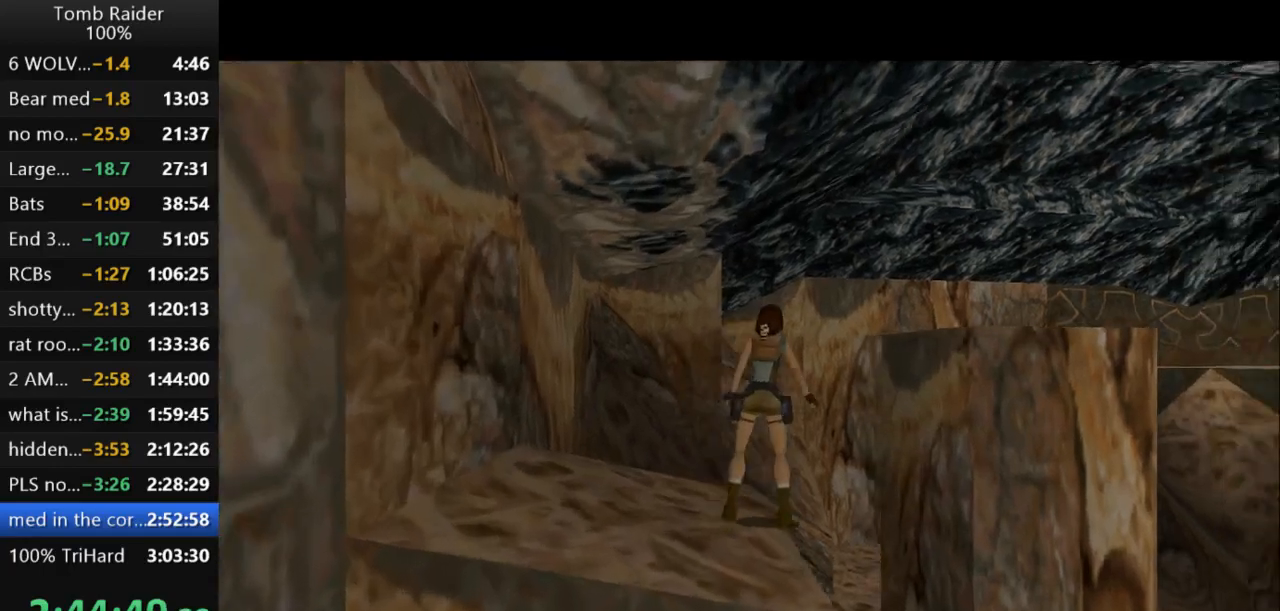
{"keys": ["jump"], "events": [[367, "right", "up"], [400, "jump", "down"]]}
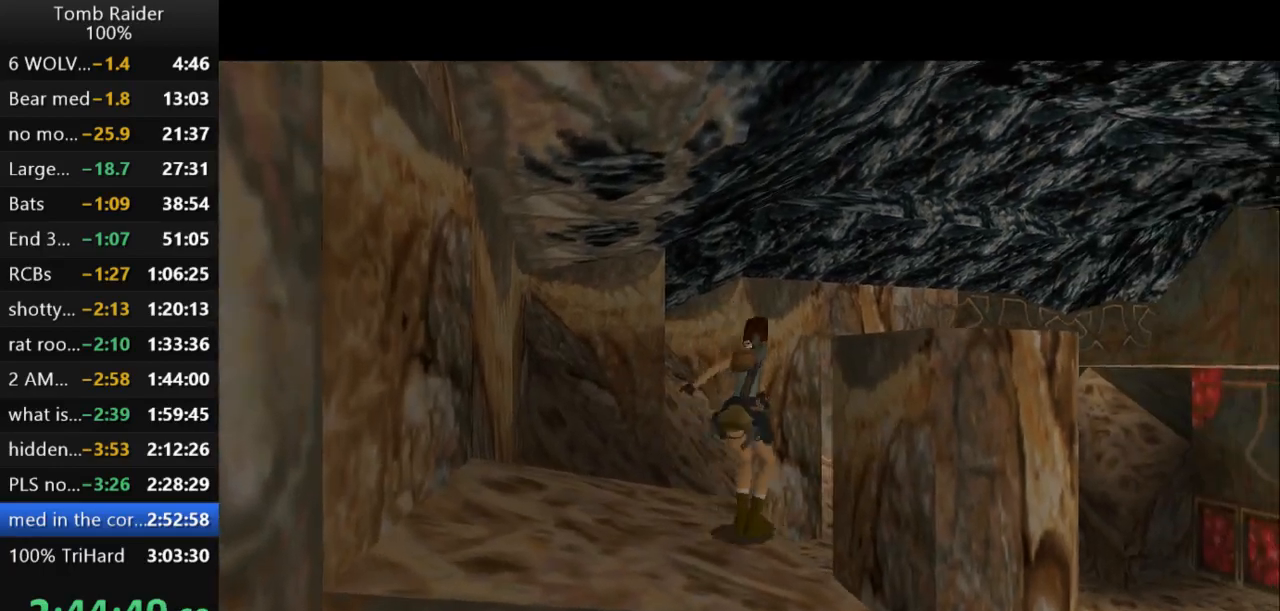
{"keys": ["right", "up"], "events": [[33, "up", "down"], [133, "right", "down"], [200, "jump", "up"]]}
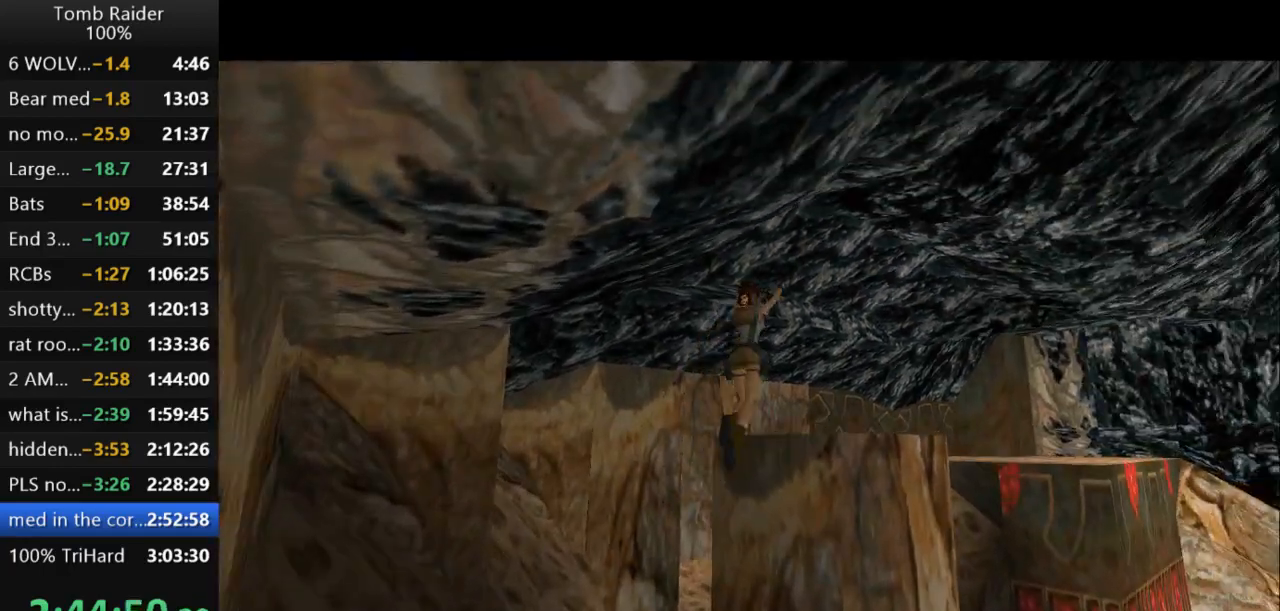
{"keys": ["up"], "events": [[33, "right", "up"]]}
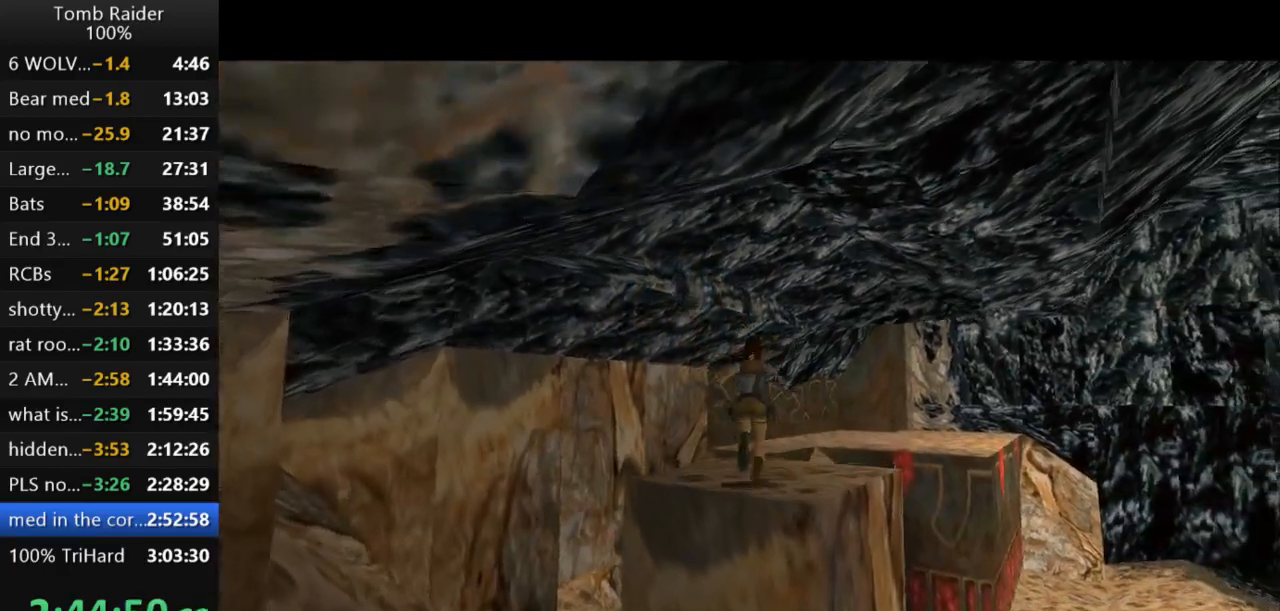
{"keys": ["up"], "events": [[267, "left", "down"], [433, "left", "up"]]}
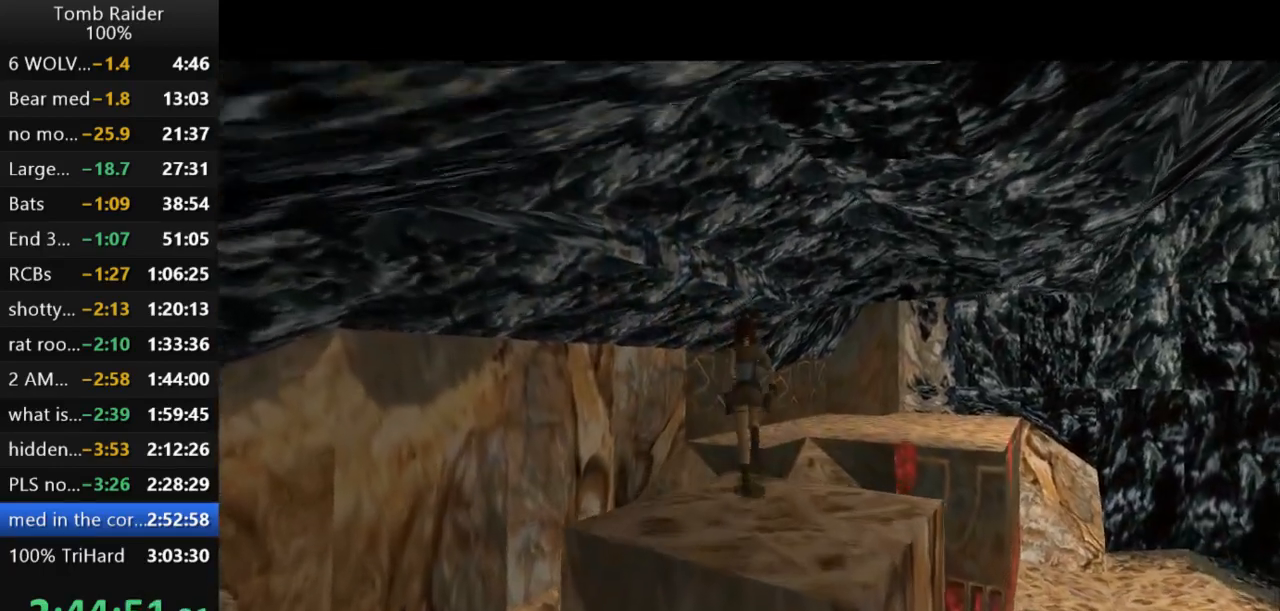
{"keys": ["jump", "right", "up"], "events": [[33, "left", "down"], [133, "jump", "down"], [200, "left", "up"], [333, "right", "down"]]}
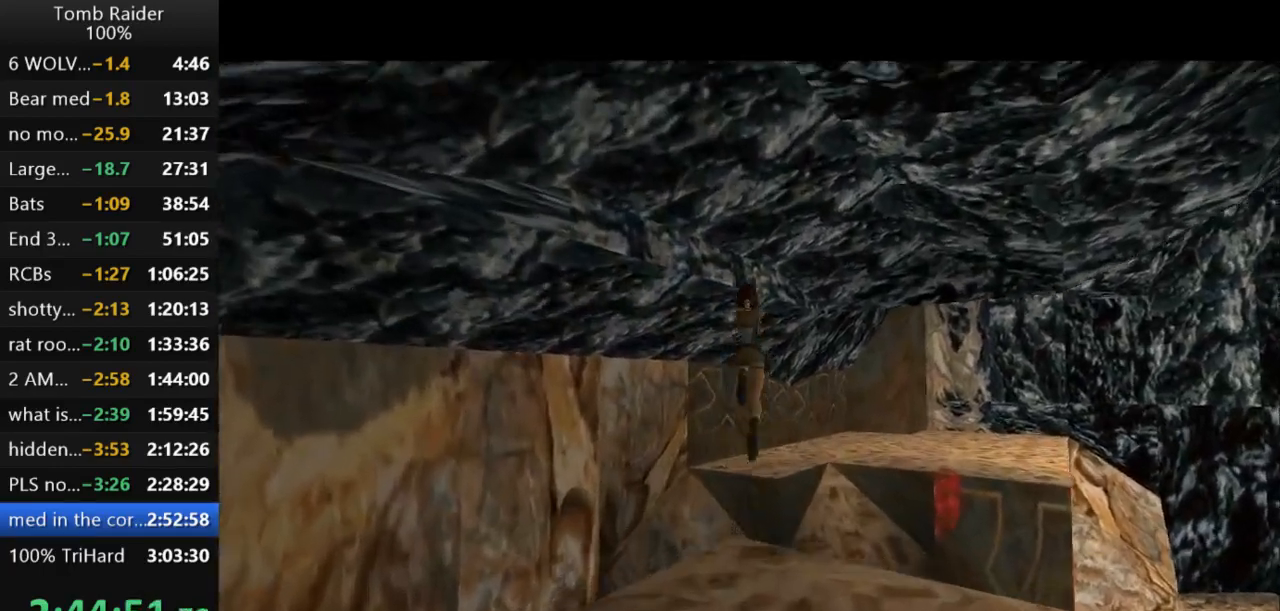
{"keys": ["up"], "events": [[67, "jump", "up"], [67, "right", "up"], [300, "right", "down"], [500, "right", "up"]]}
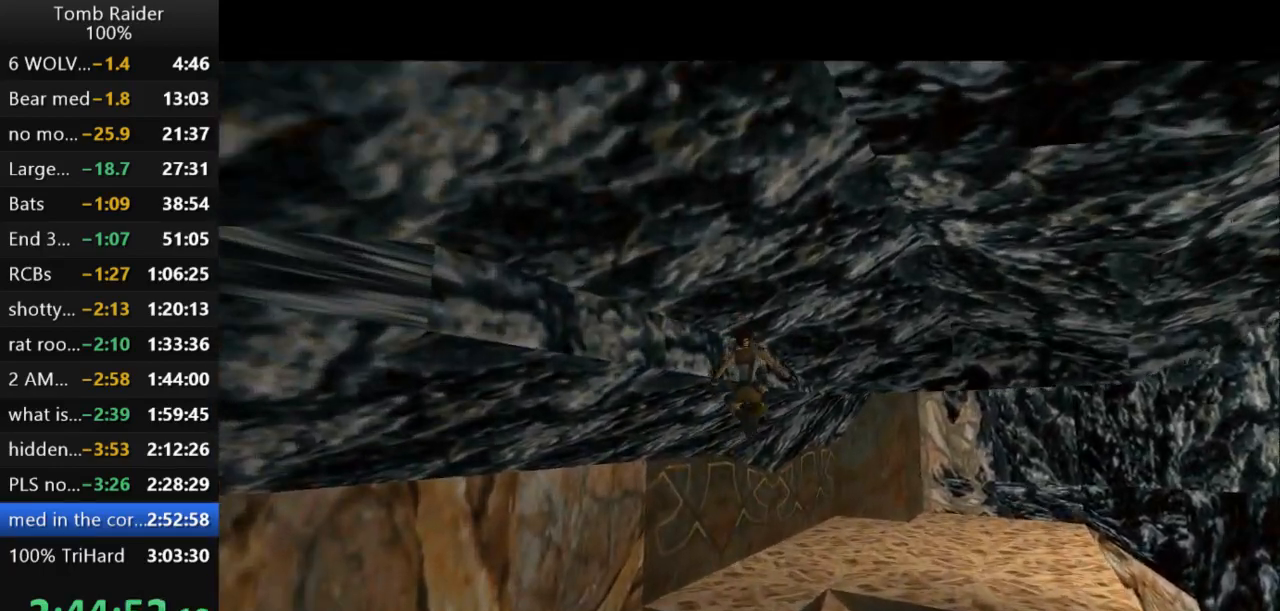
{"keys": ["right", "up"], "events": [[333, "right", "down"]]}
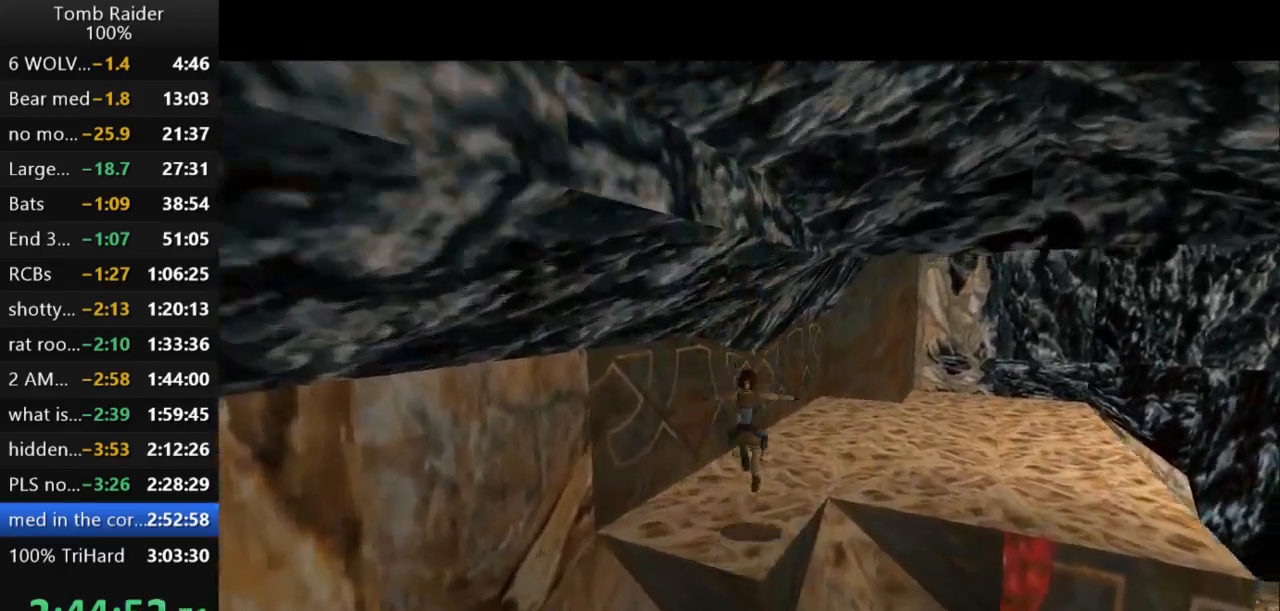
{"keys": ["right", "up"], "events": []}
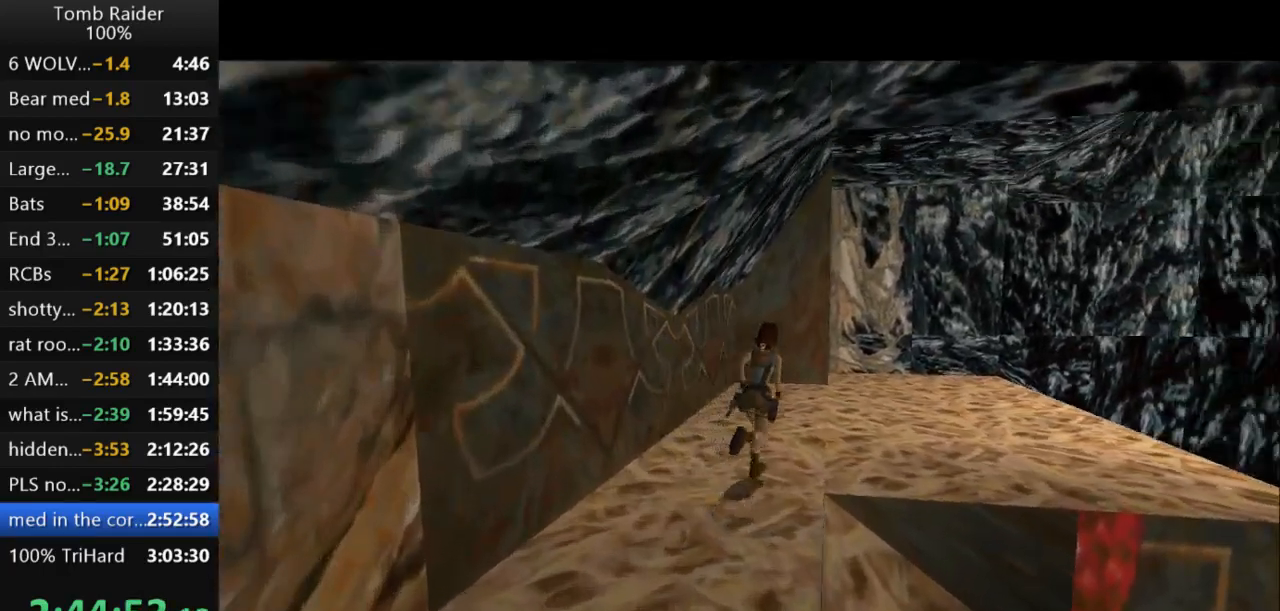
{"keys": ["right", "up"], "events": [[100, "right", "up"], [400, "right", "down"]]}
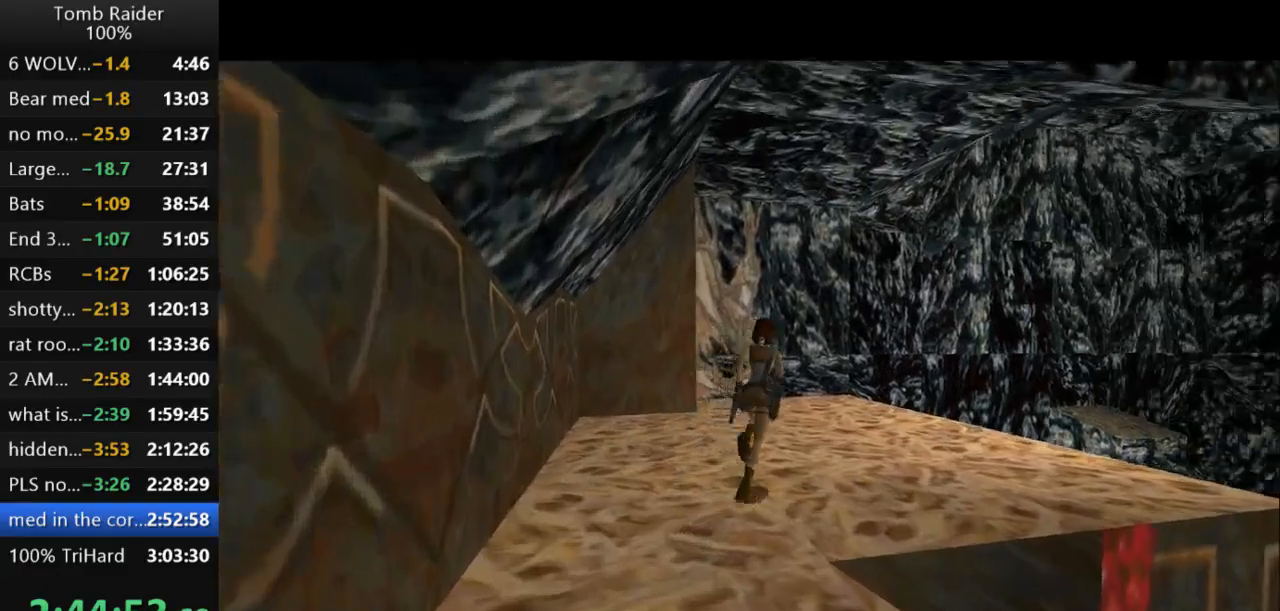
{"keys": ["up"], "events": [[167, "right", "up"]]}
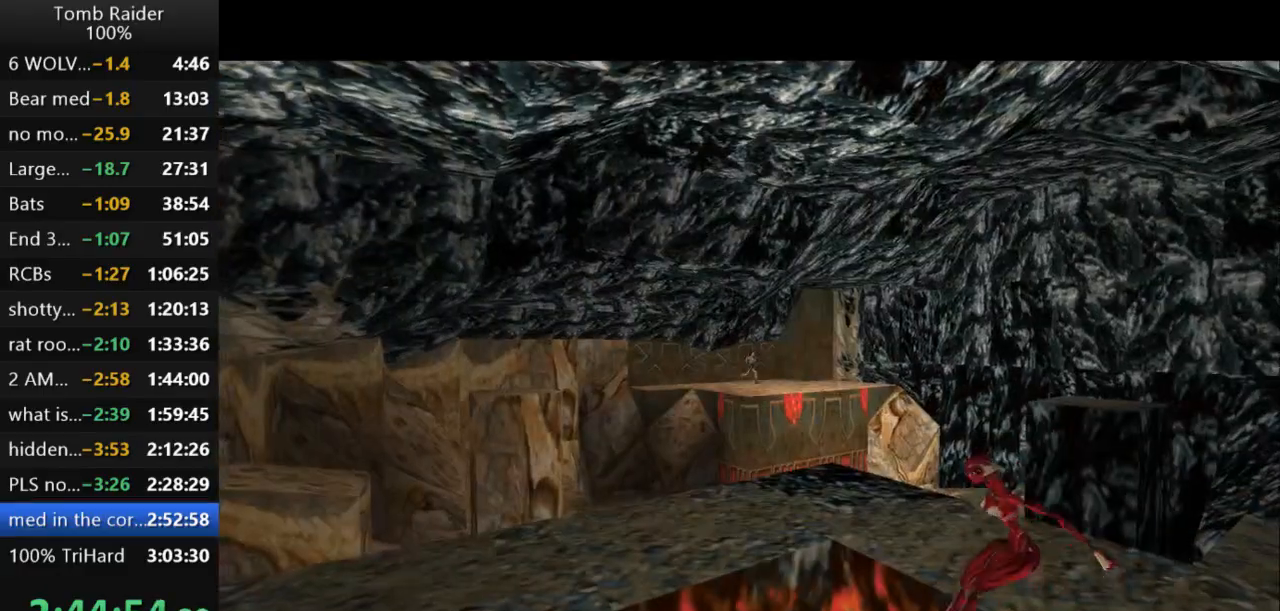
{"keys": ["up"], "events": [[133, "right", "down"], [267, "guns", "down"], [400, "guns", "up"], [433, "right", "up"]]}
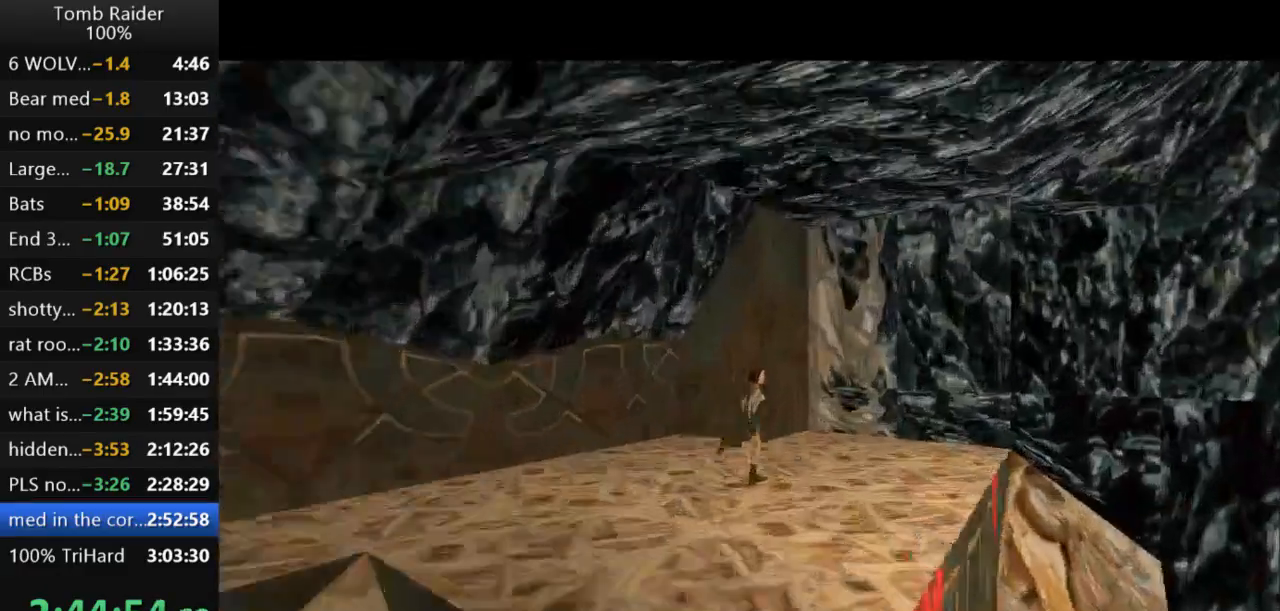
{"keys": ["right", "up"], "events": [[67, "right", "down"]]}
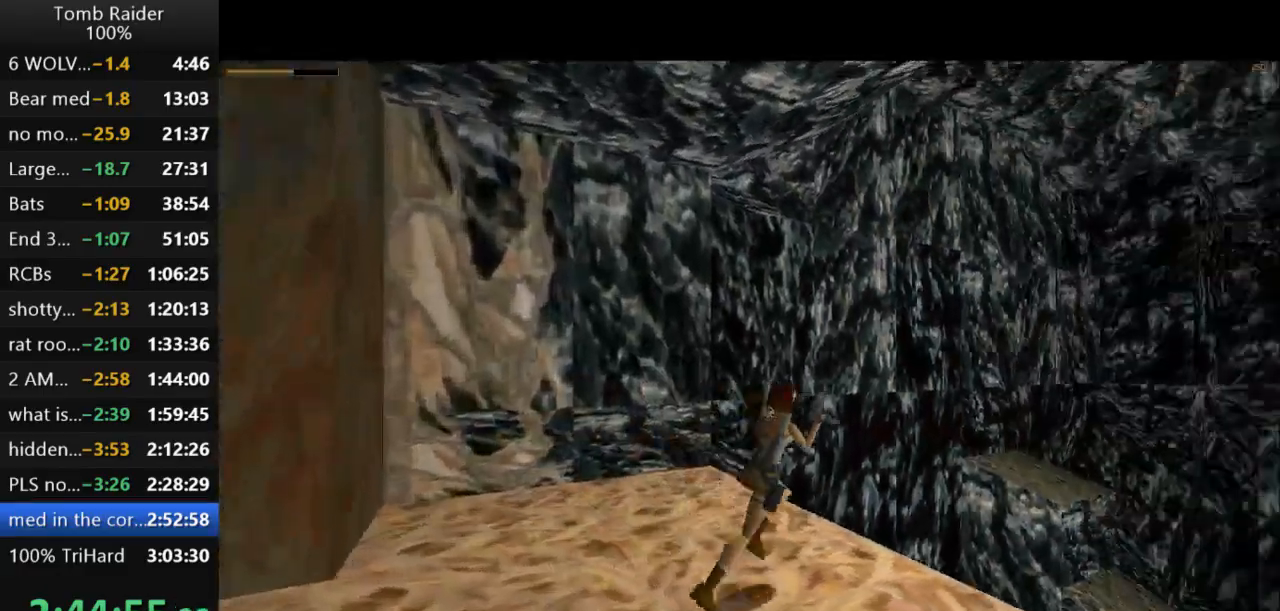
{"keys": ["up", "walk"], "events": [[67, "right", "up"], [67, "walk", "down"], [267, "right", "down"], [467, "right", "up"]]}
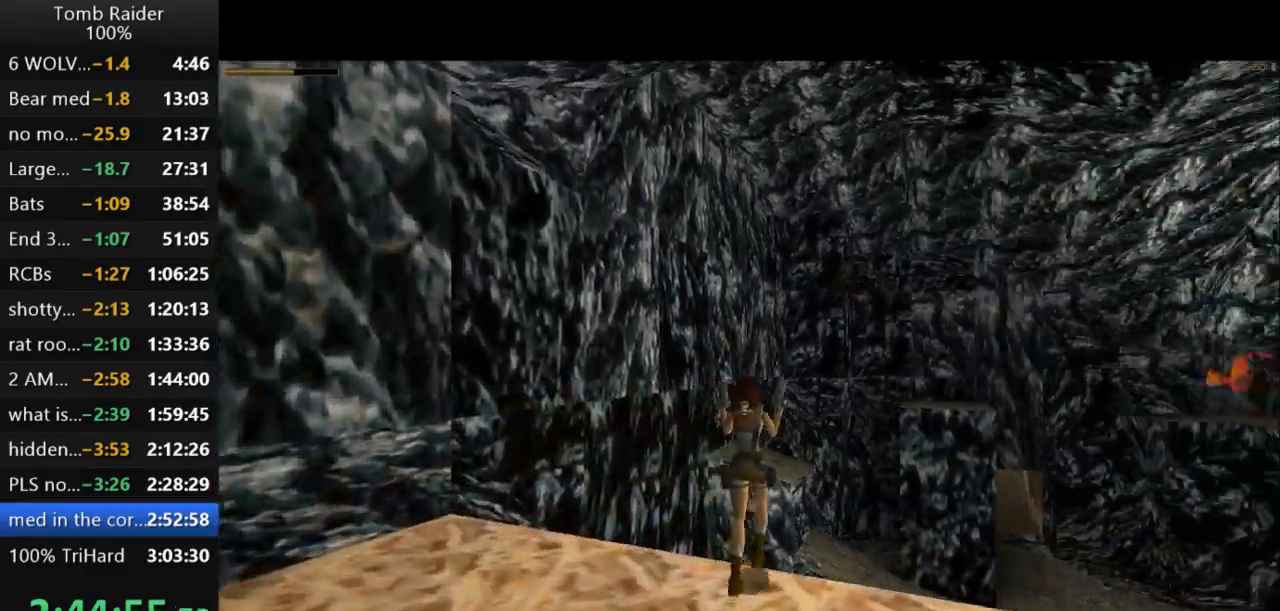
{"keys": ["down"], "events": [[33, "up", "up"], [233, "walk", "up"], [267, "down", "down"]]}
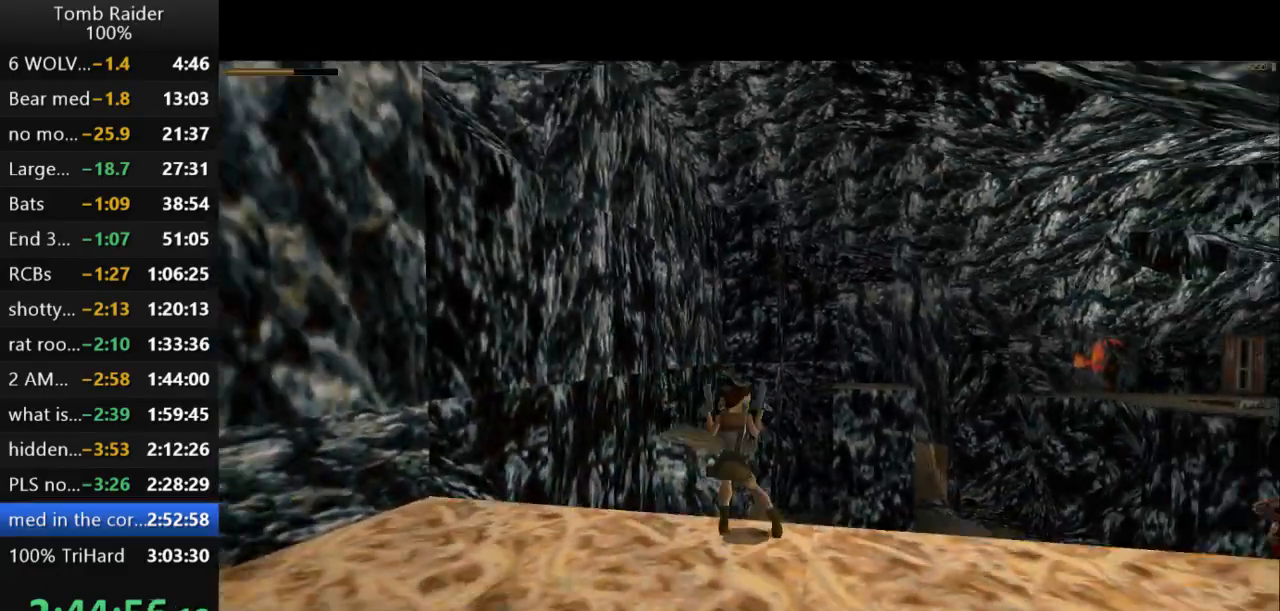
{"keys": ["up"], "events": [[100, "down", "up"], [367, "up", "down"]]}
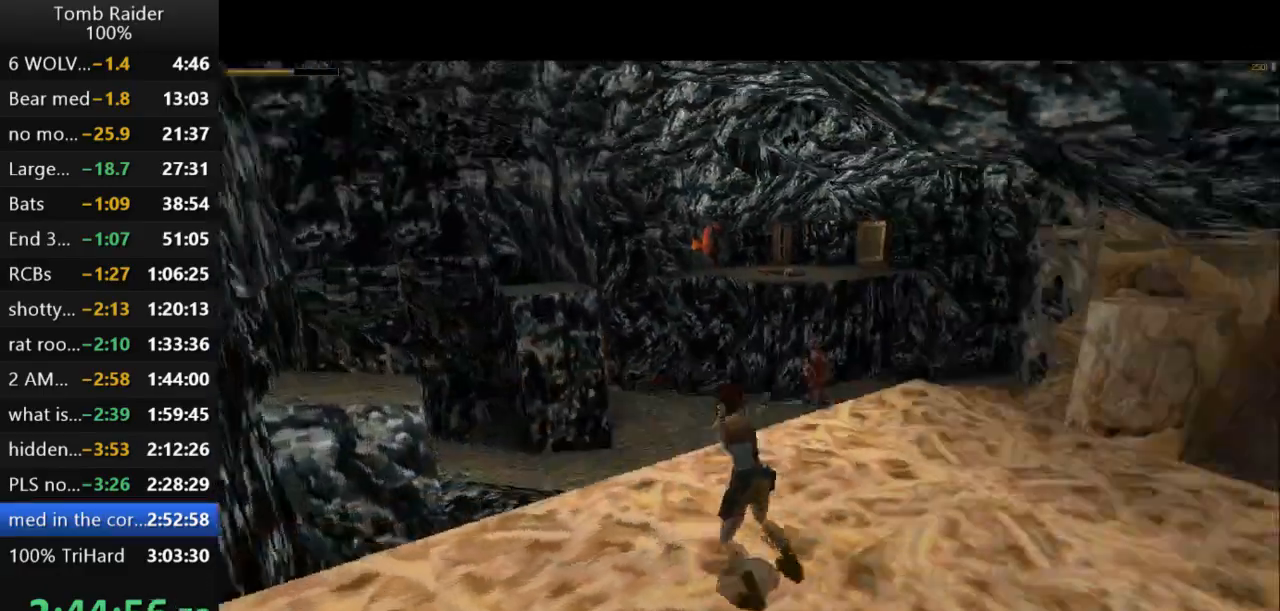
{"keys": ["action2", "up"], "events": [[367, "right", "down"], [467, "action2", "down"], [500, "right", "up"]]}
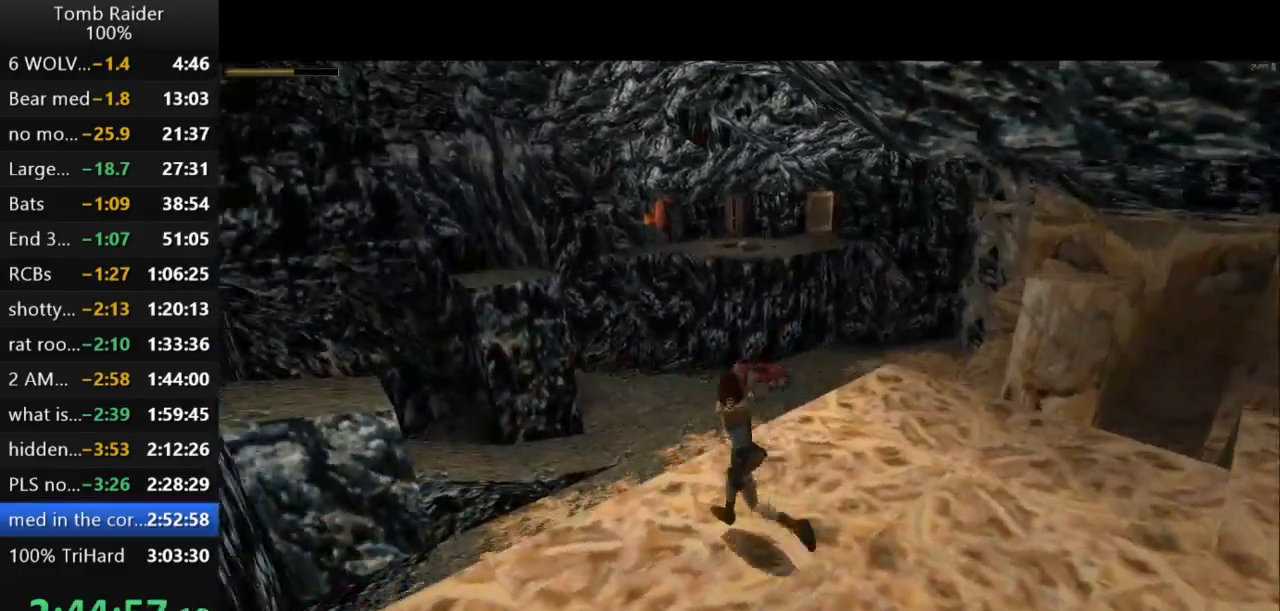
{"keys": ["action2", "jump", "up"], "events": [[200, "jump", "down"]]}
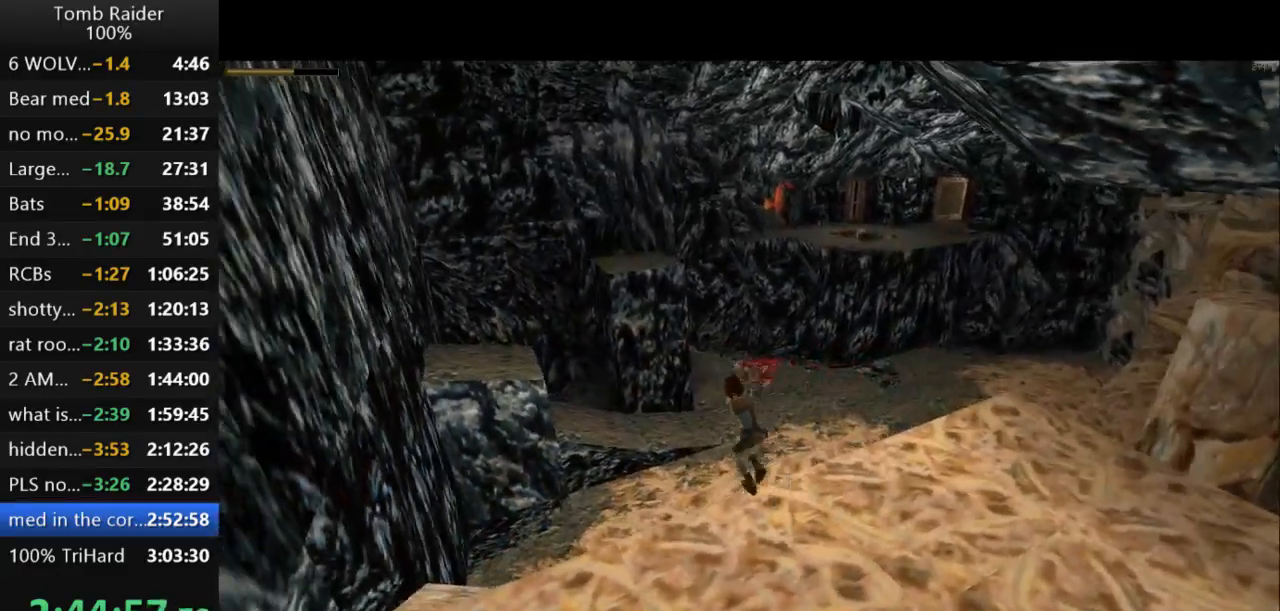
{"keys": ["action2", "up"], "events": [[133, "jump", "up"]]}
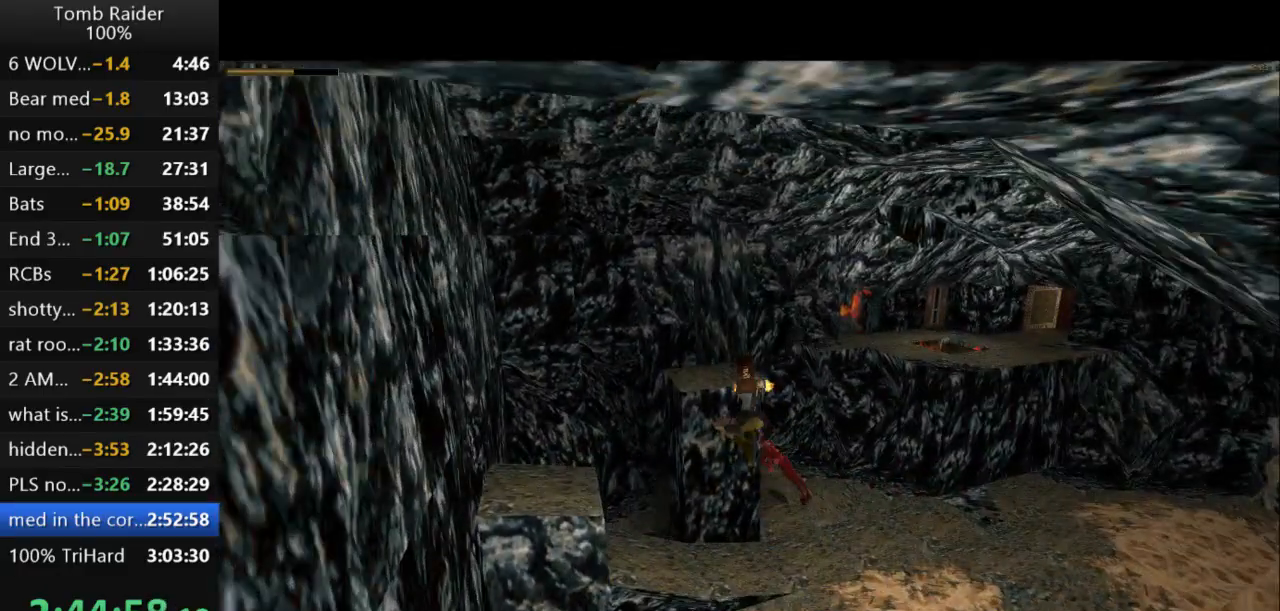
{"keys": ["action2", "up"], "events": []}
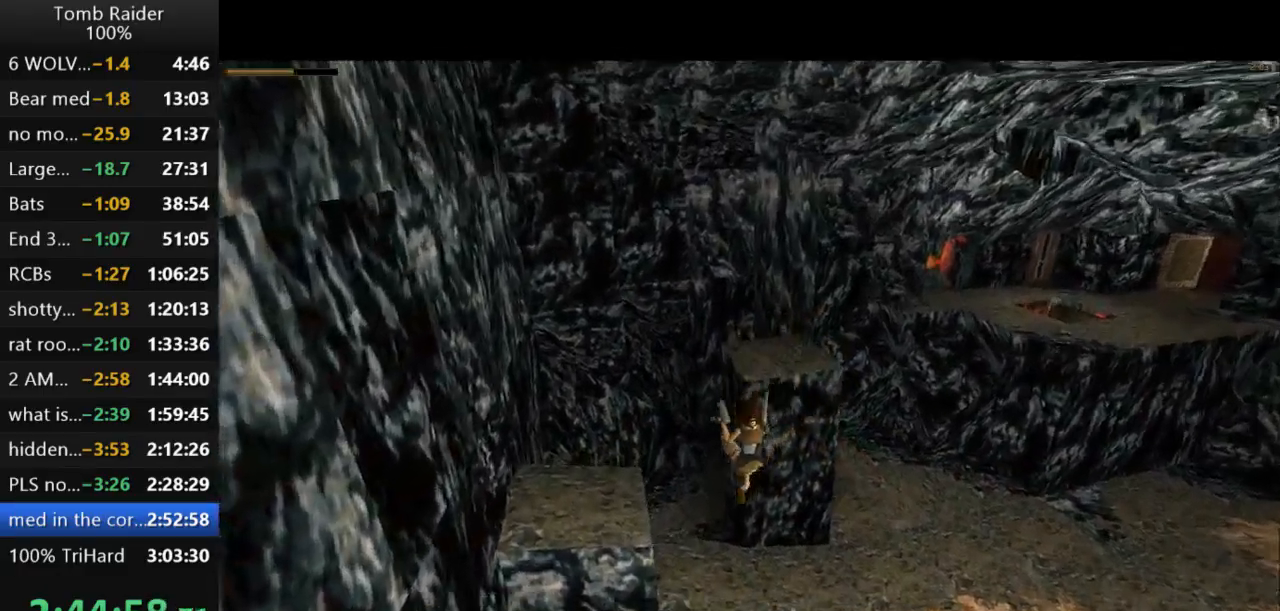
{"keys": ["left", "up"], "events": [[33, "left", "down"], [233, "action2", "up"]]}
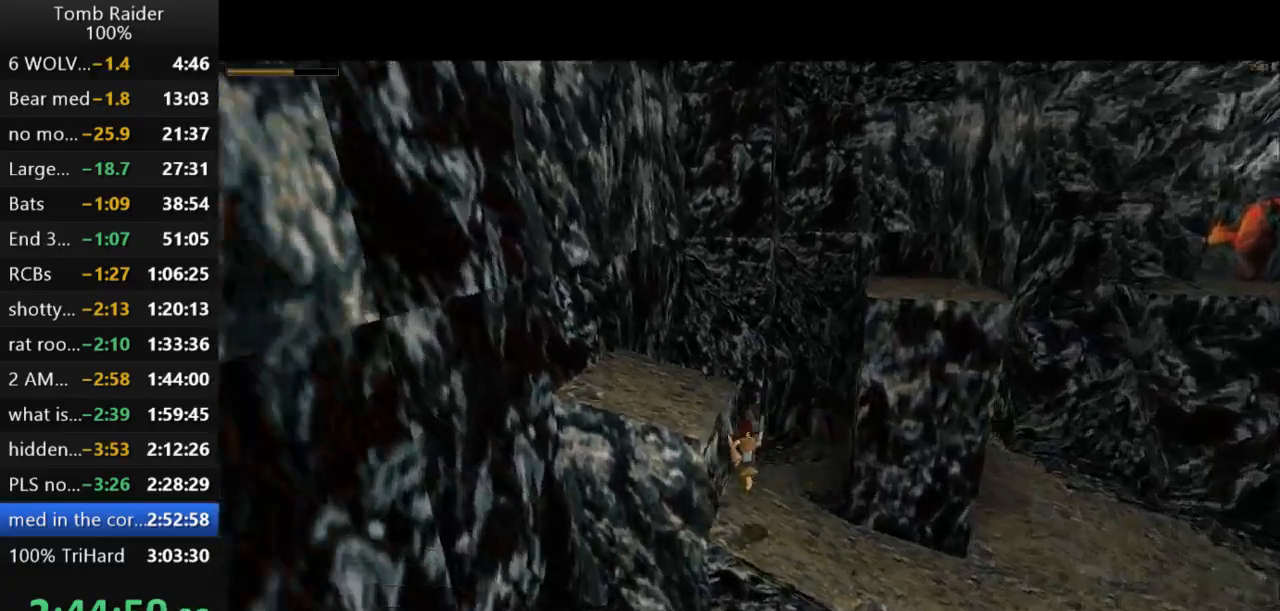
{"keys": ["right", "up"], "events": [[333, "left", "up"], [367, "right", "down"]]}
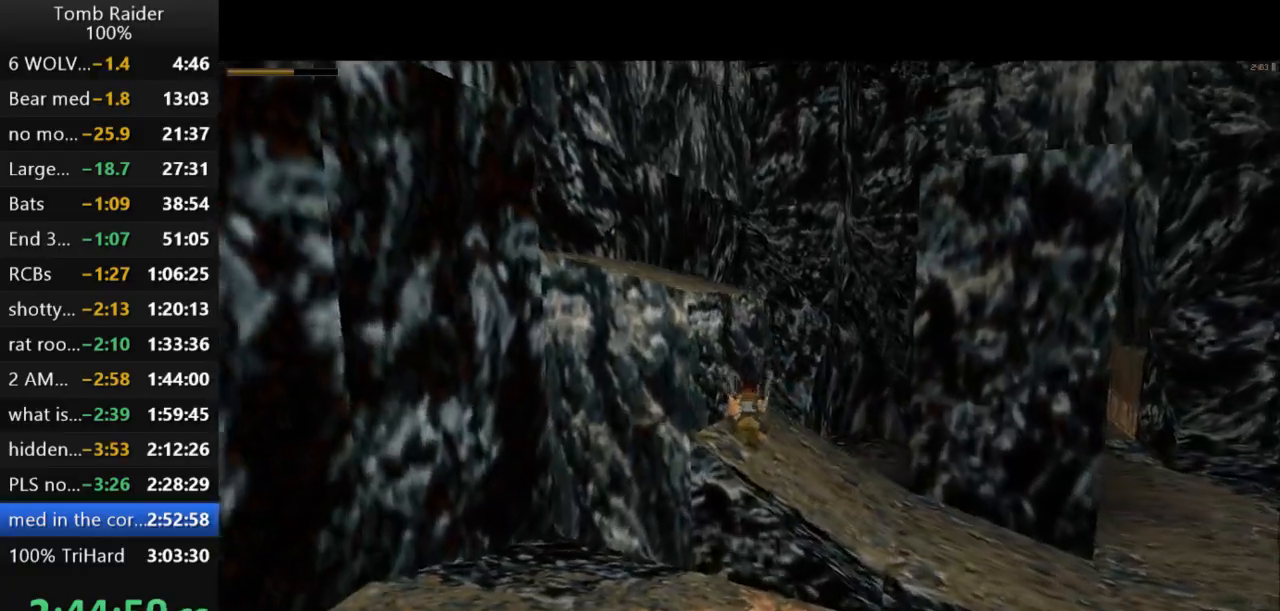
{"keys": ["right", "up"], "events": []}
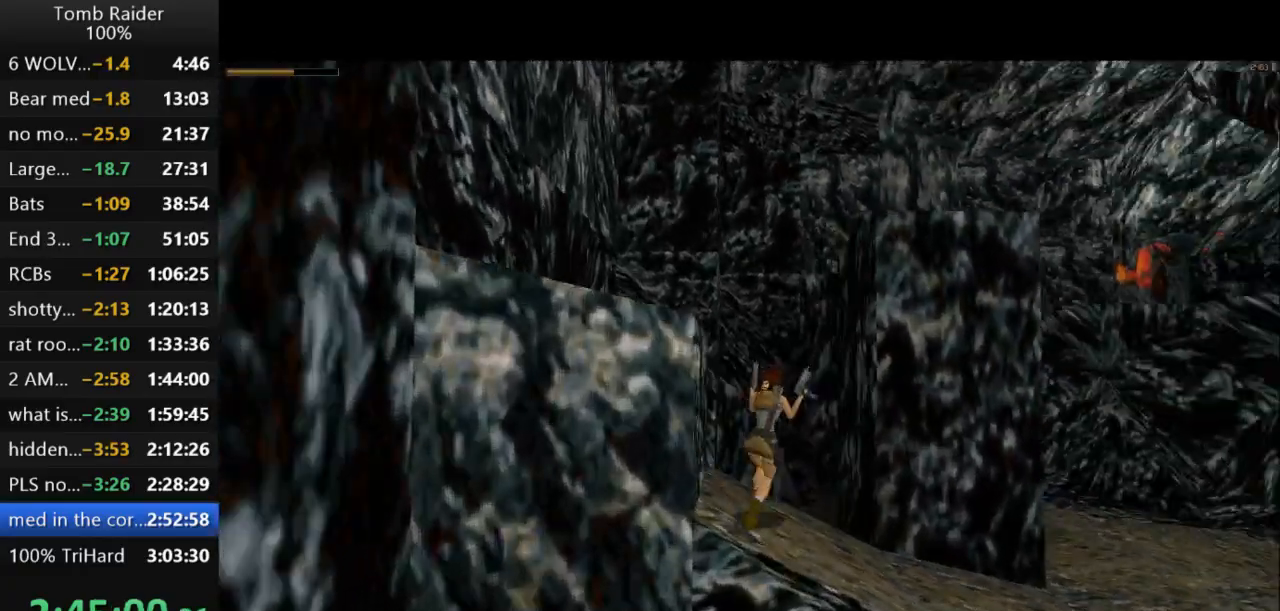
{"keys": ["right", "up"], "events": [[333, "right", "up"], [500, "right", "down"]]}
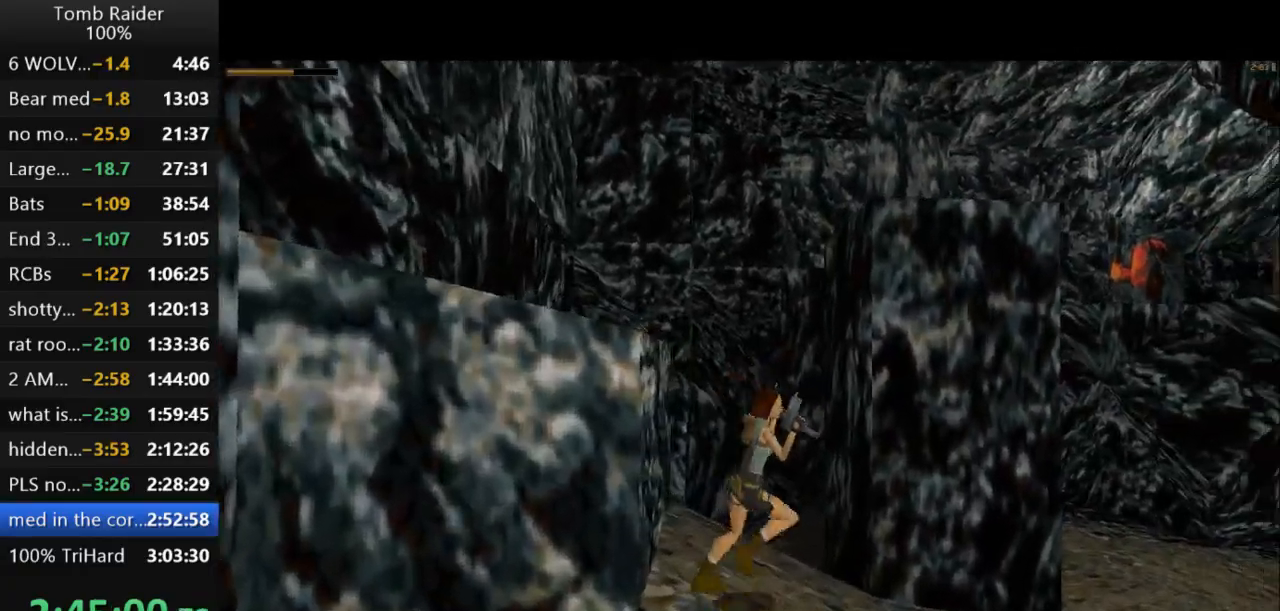
{"keys": ["up"], "events": [[300, "right", "up"]]}
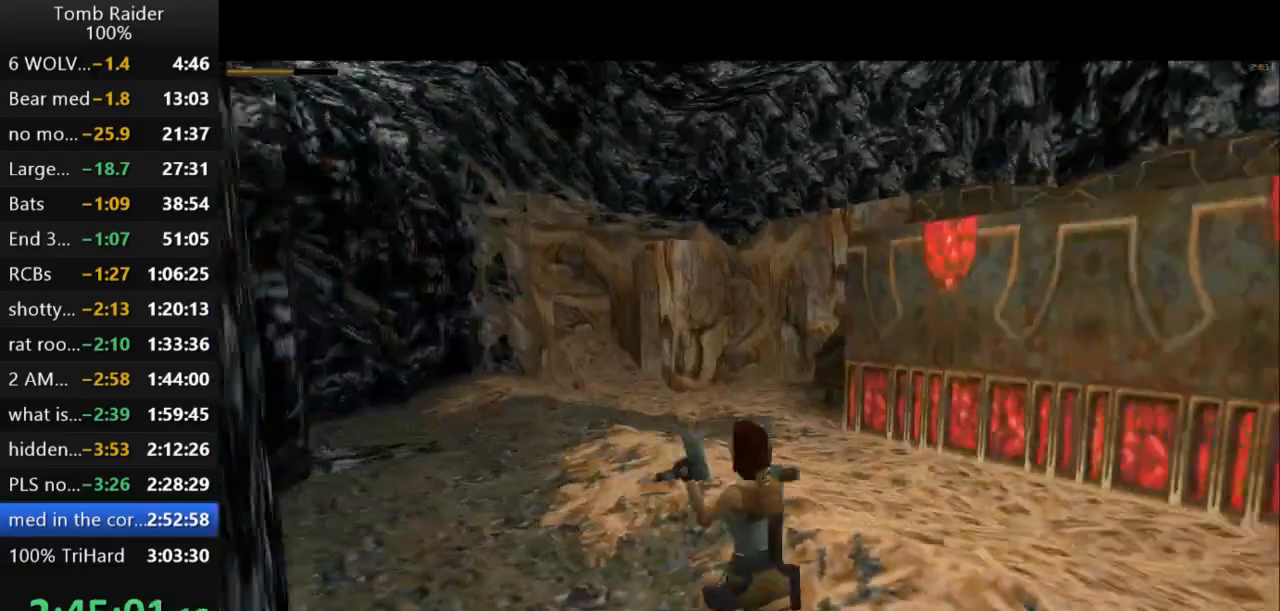
{"keys": ["left", "up"], "events": [[200, "left", "down"]]}
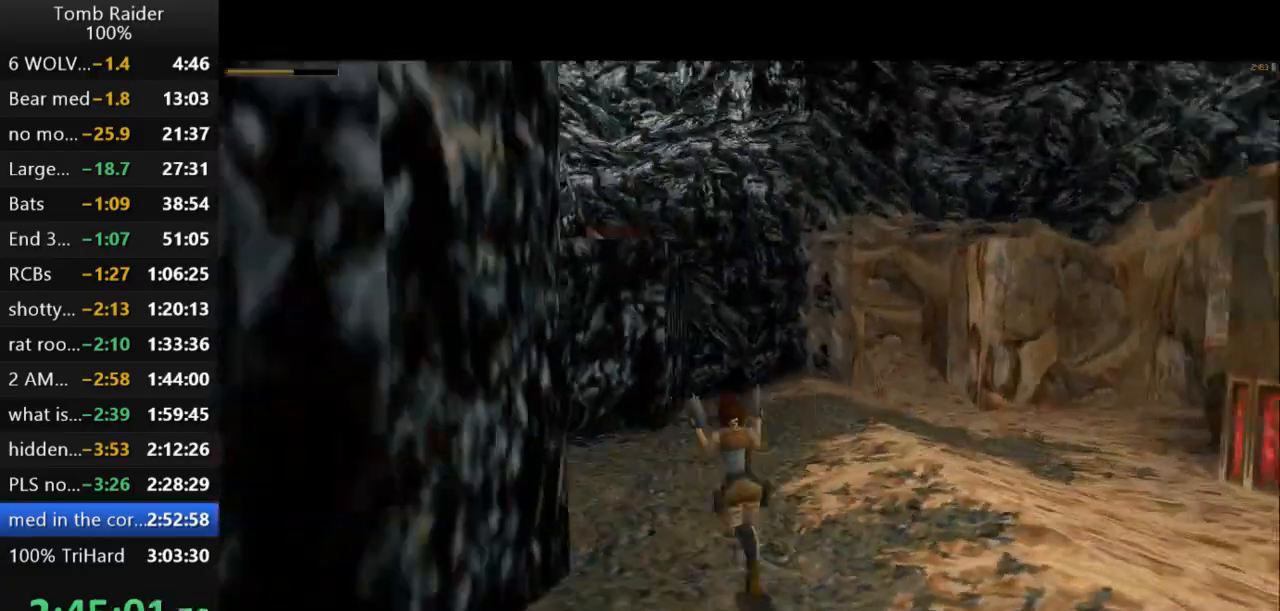
{"keys": ["action2"], "events": [[167, "up", "up"], [233, "action2", "down"], [500, "left", "up"]]}
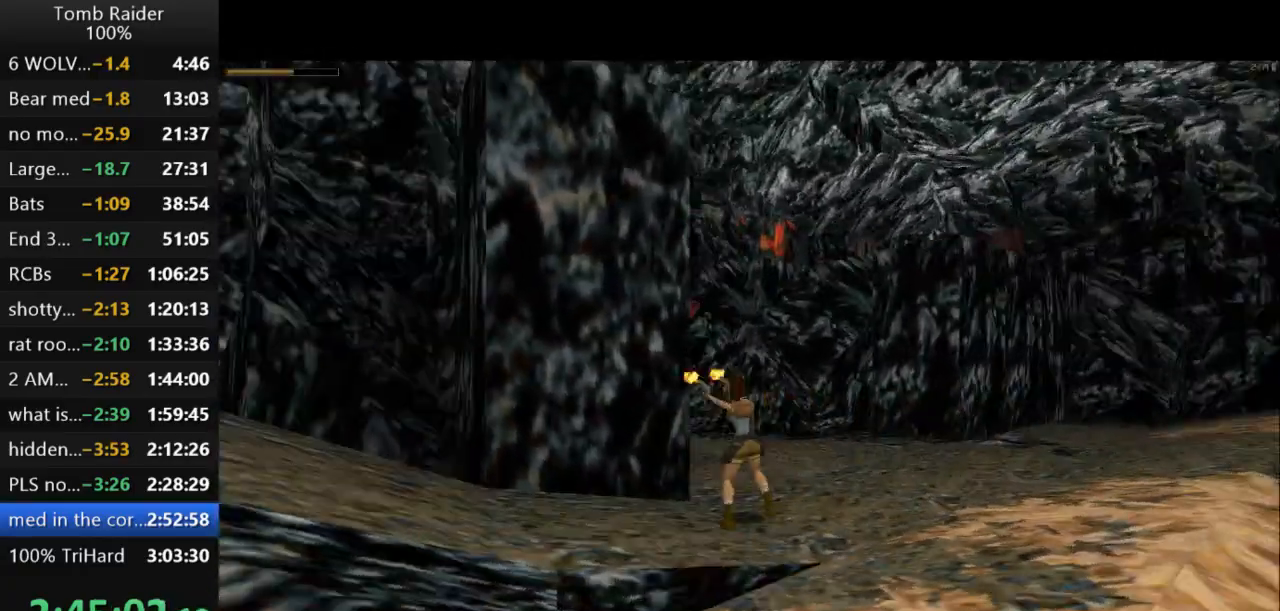
{"keys": ["action2", "down", "right"], "events": [[367, "down", "down"], [500, "right", "down"]]}
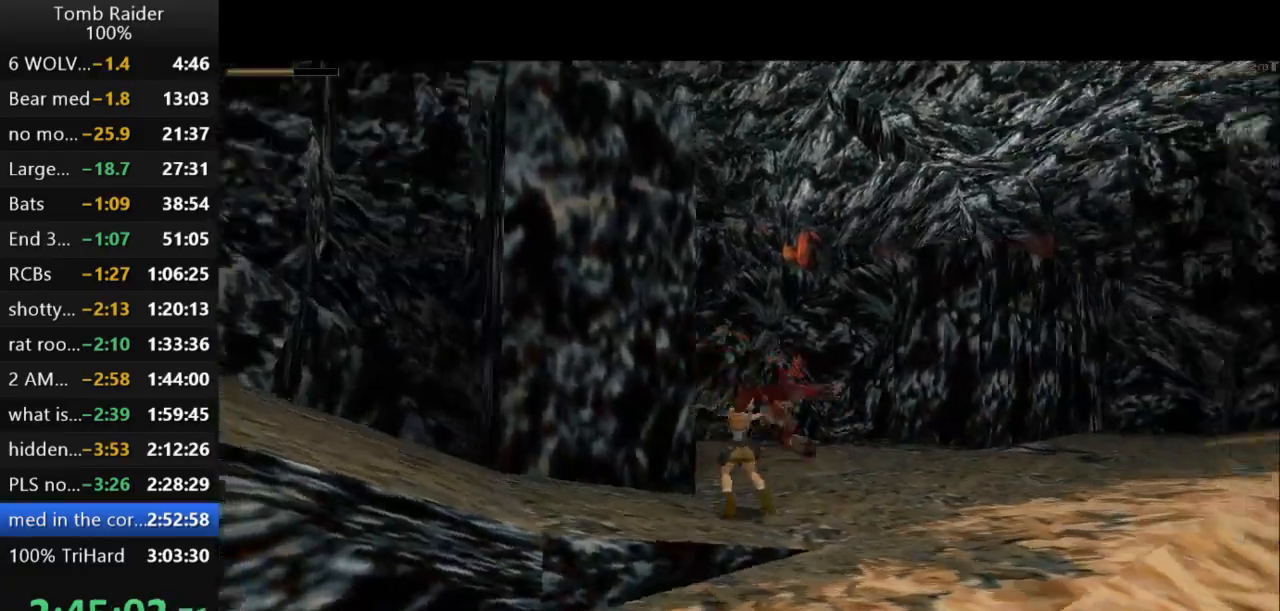
{"keys": ["action2", "left"], "events": [[467, "left", "down"], [467, "right", "up"], [500, "down", "up"]]}